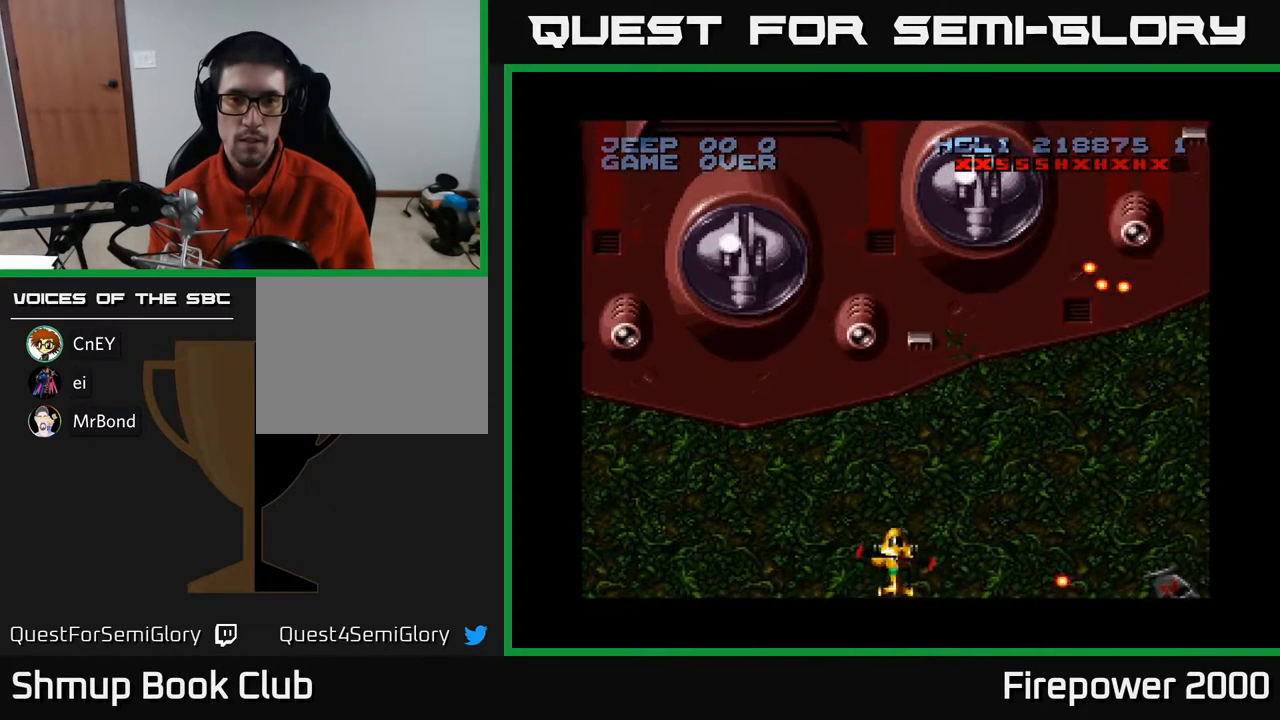
Gameplay with a controller (Xbox layout); each line is a JSON object with the inputs held at the frame after it. "events" lists button and stick changes between this image and that frame as [ms after this image, input, new state], when the widget could be followed in between. Not read: left_stick right_stick.
{"buttons": ["A"]}
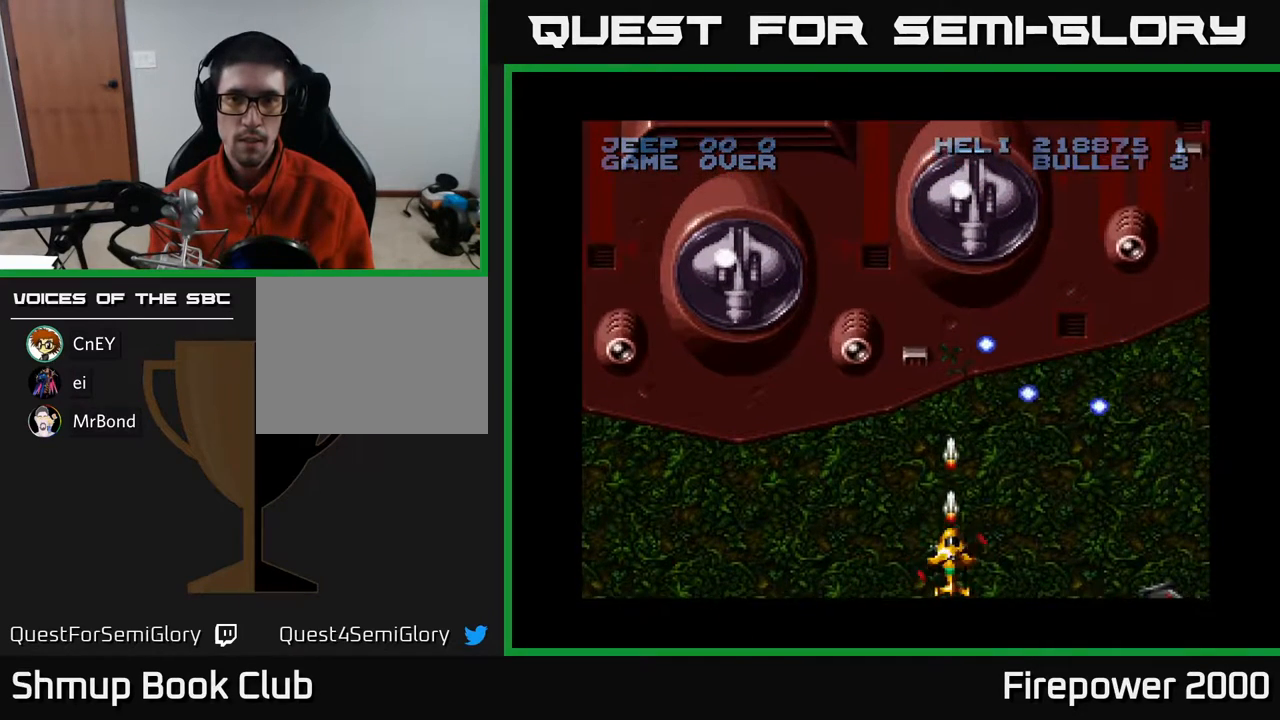
{"buttons": ["A", "DPAD_UP"], "events": [[250, "DPAD_LEFT", "down"], [333, "DPAD_UP", "down"], [433, "DPAD_LEFT", "up"]]}
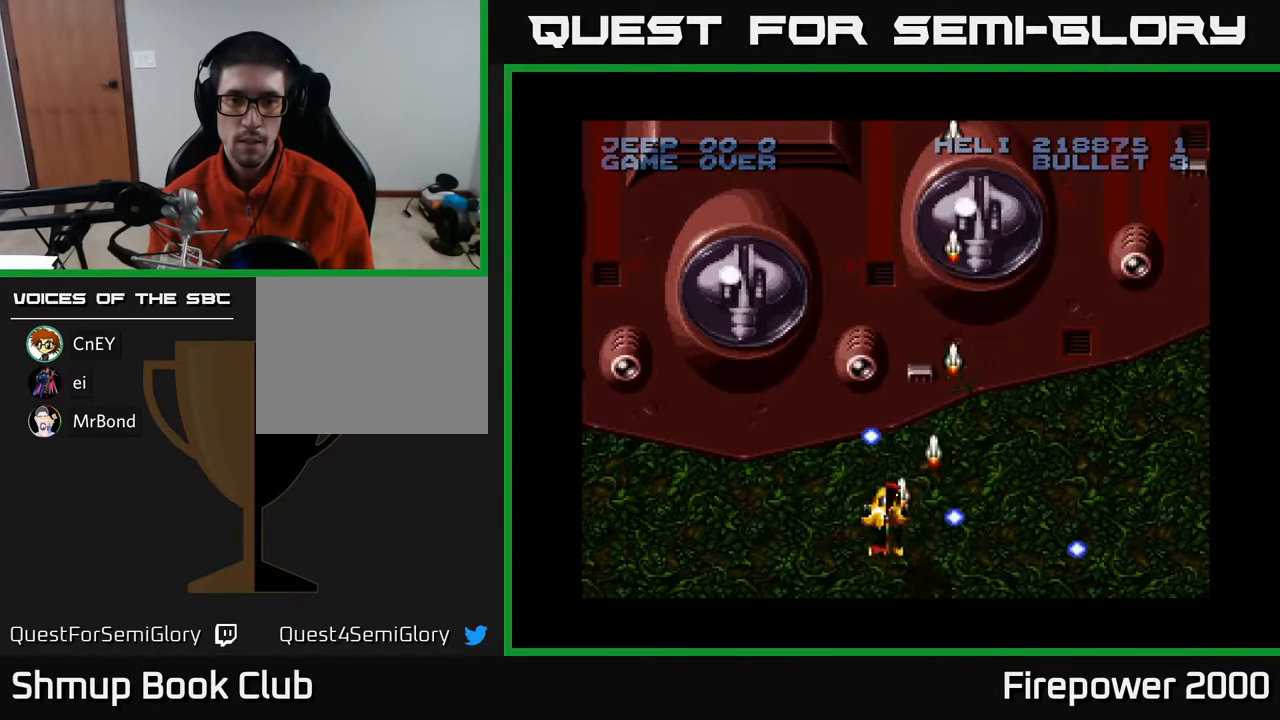
{"buttons": ["A", "DPAD_DOWN", "DPAD_LEFT"], "events": [[117, "DPAD_RIGHT", "down"], [117, "DPAD_UP", "up"], [317, "DPAD_DOWN", "down"], [317, "DPAD_RIGHT", "up"], [417, "DPAD_LEFT", "down"]]}
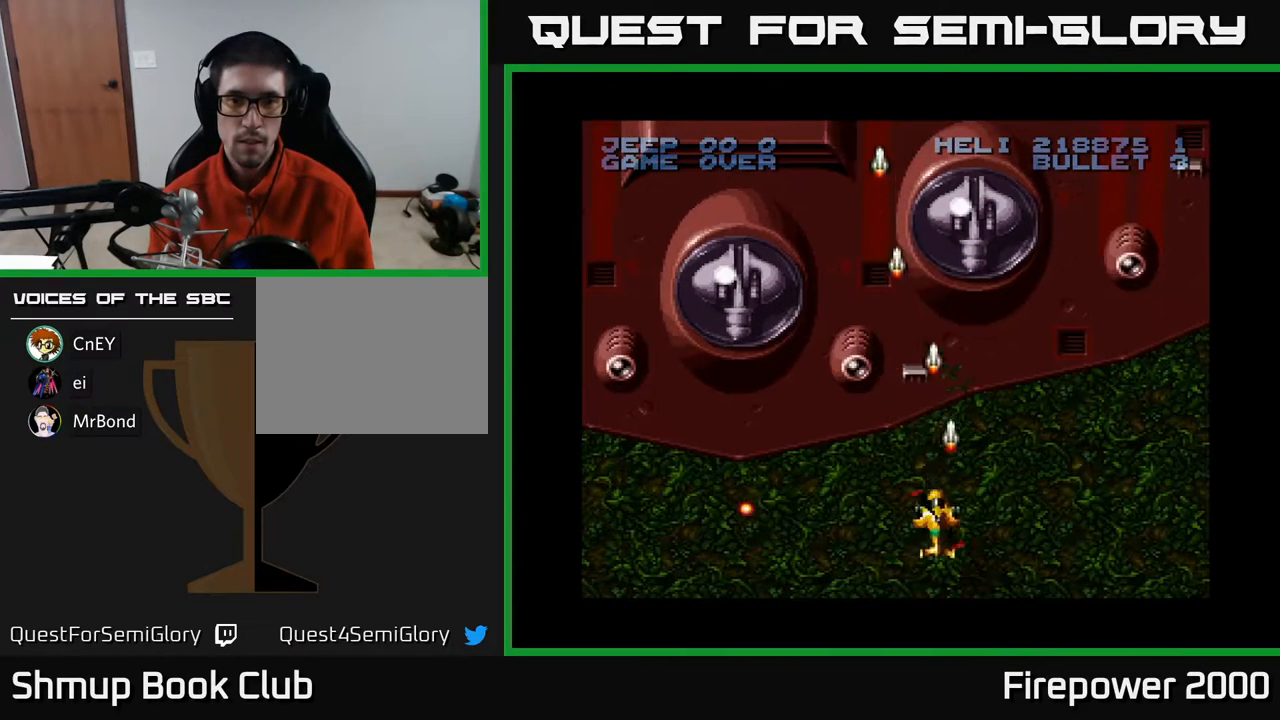
{"buttons": ["A"], "events": [[50, "DPAD_LEFT", "up"], [67, "DPAD_DOWN", "up"]]}
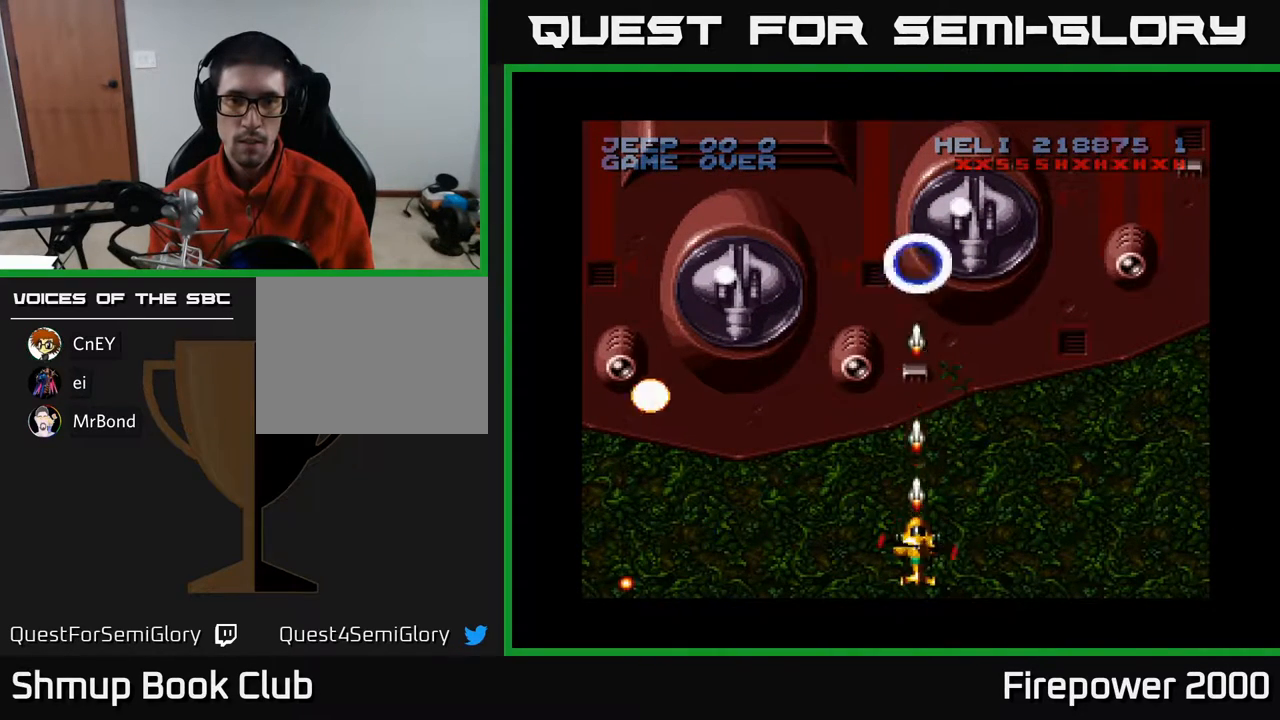
{"buttons": ["A"], "events": [[133, "DPAD_RIGHT", "down"], [183, "DPAD_RIGHT", "up"]]}
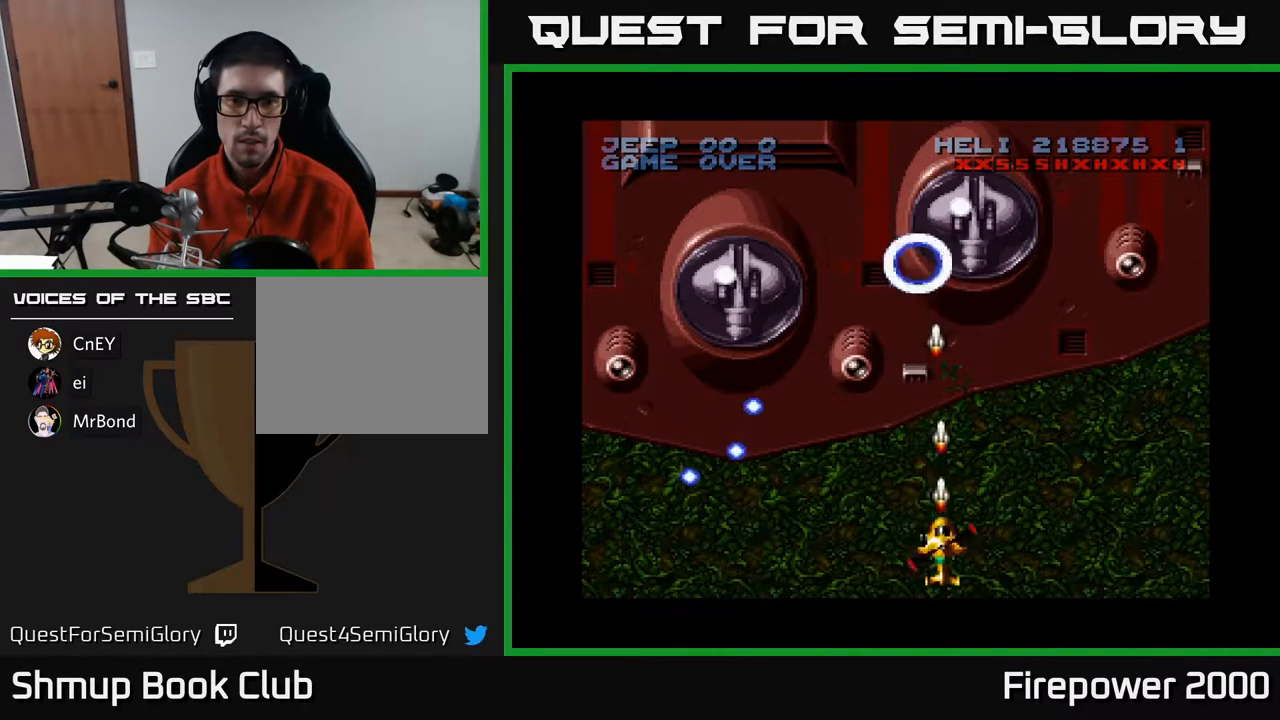
{"buttons": ["A", "DPAD_UP"], "events": [[500, "DPAD_UP", "down"]]}
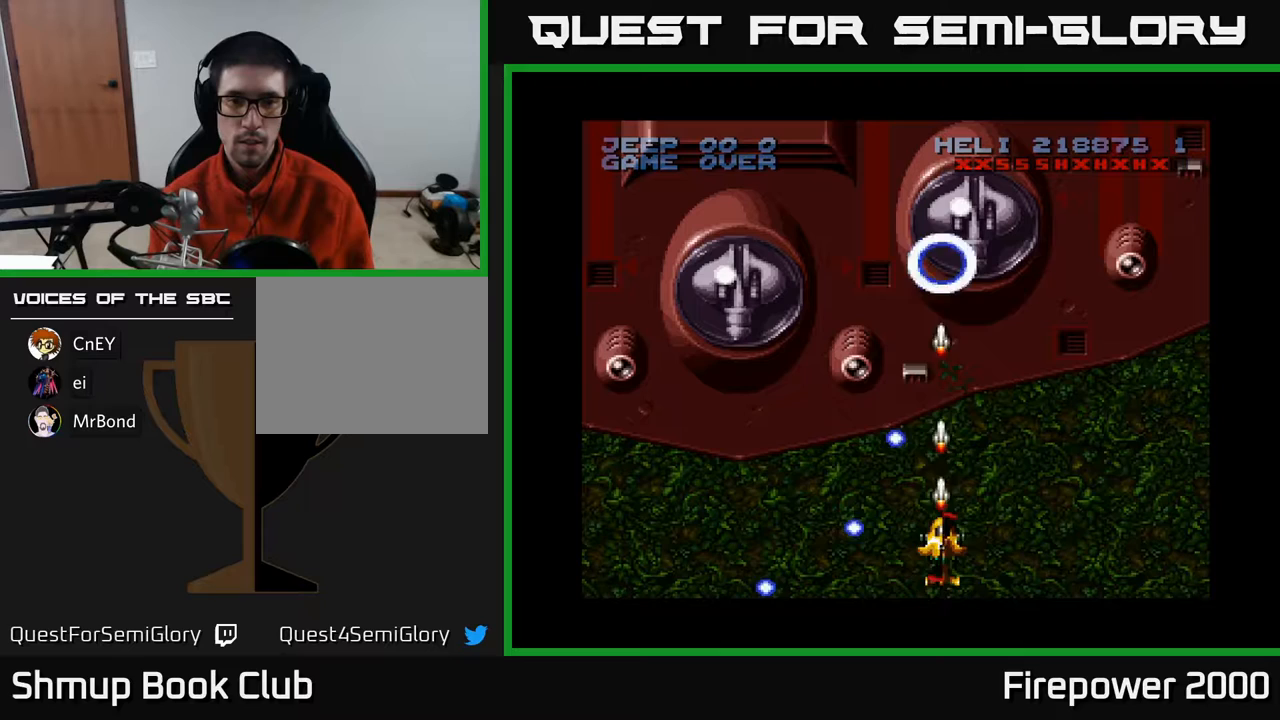
{"buttons": ["A", "DPAD_DOWN"], "events": [[100, "DPAD_UP", "up"], [417, "DPAD_DOWN", "down"]]}
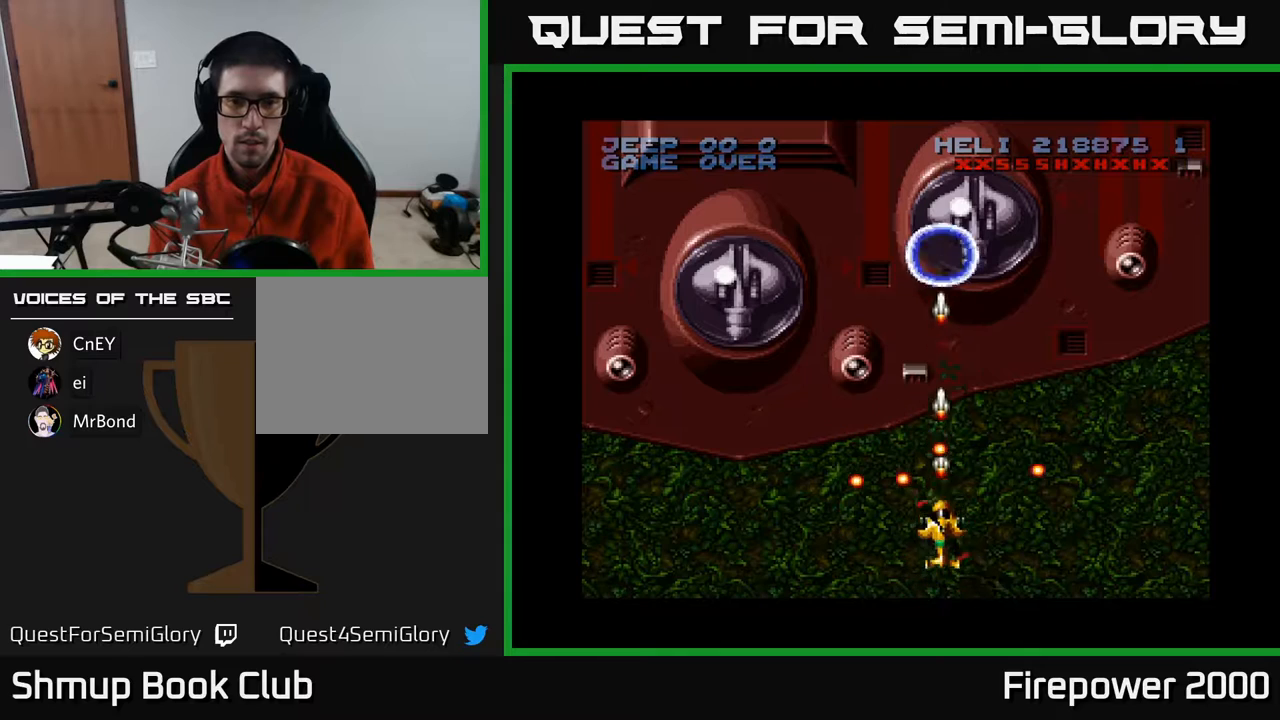
{"buttons": ["A"], "events": [[33, "DPAD_RIGHT", "down"], [233, "DPAD_DOWN", "up"], [233, "DPAD_RIGHT", "up"]]}
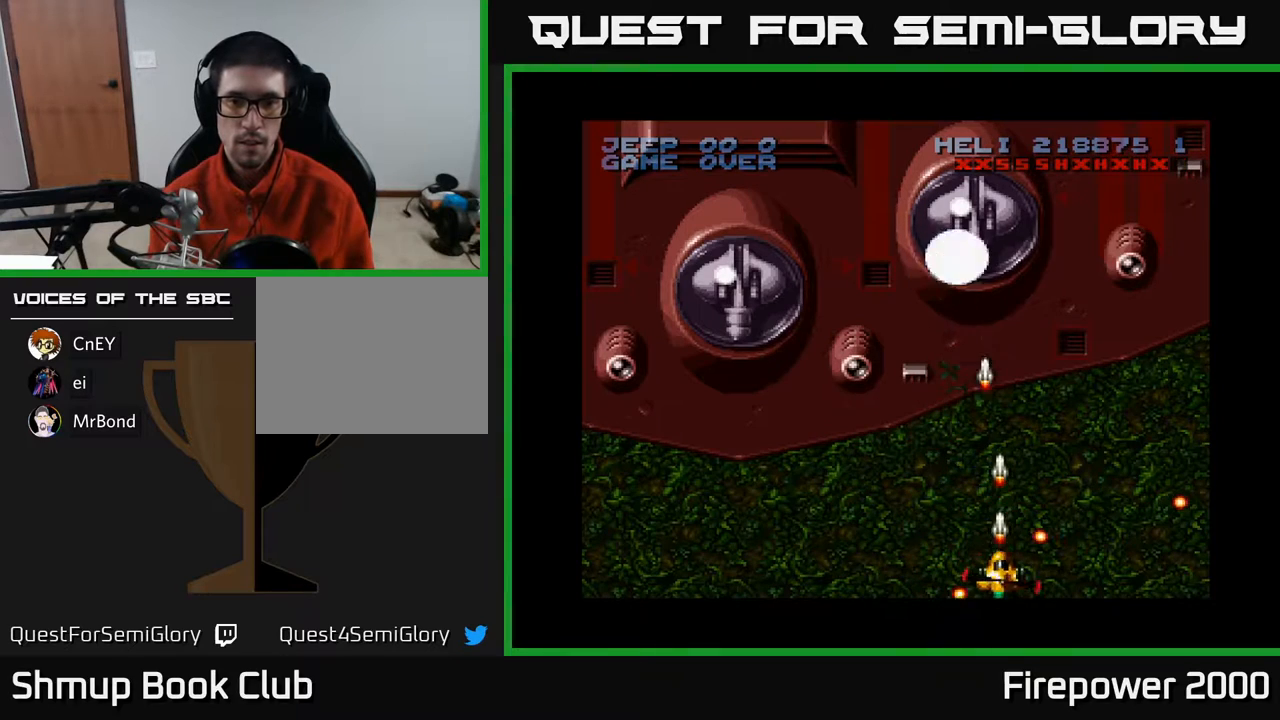
{"buttons": ["A"], "events": [[117, "DPAD_UP", "down"], [150, "DPAD_LEFT", "down"], [233, "DPAD_UP", "up"], [300, "DPAD_LEFT", "up"]]}
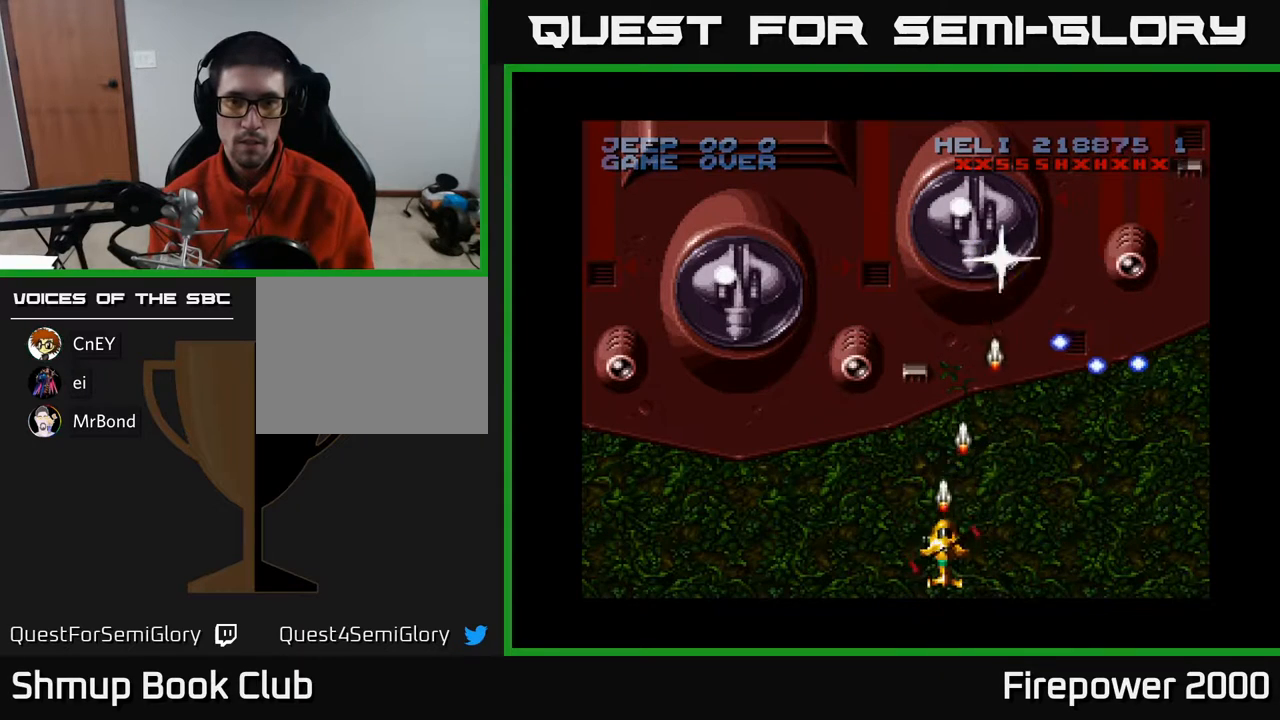
{"buttons": ["A"], "events": []}
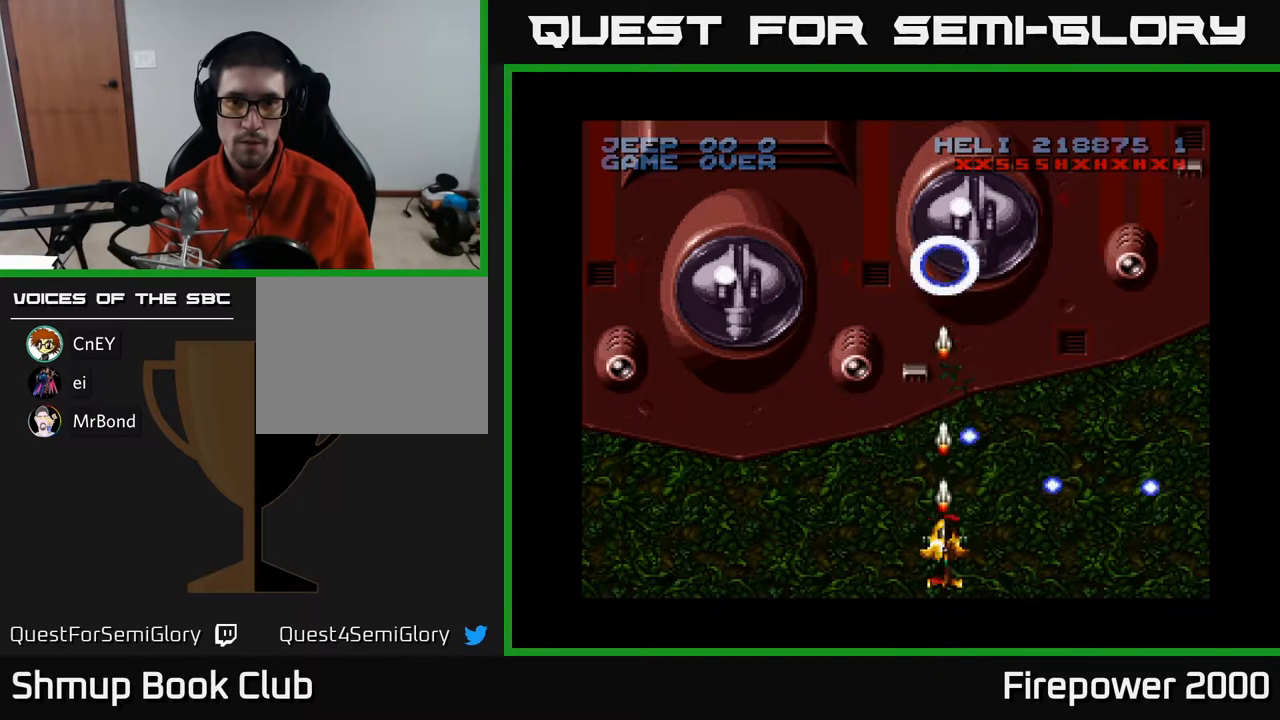
{"buttons": ["A"], "events": [[383, "DPAD_LEFT", "down"], [433, "DPAD_LEFT", "up"]]}
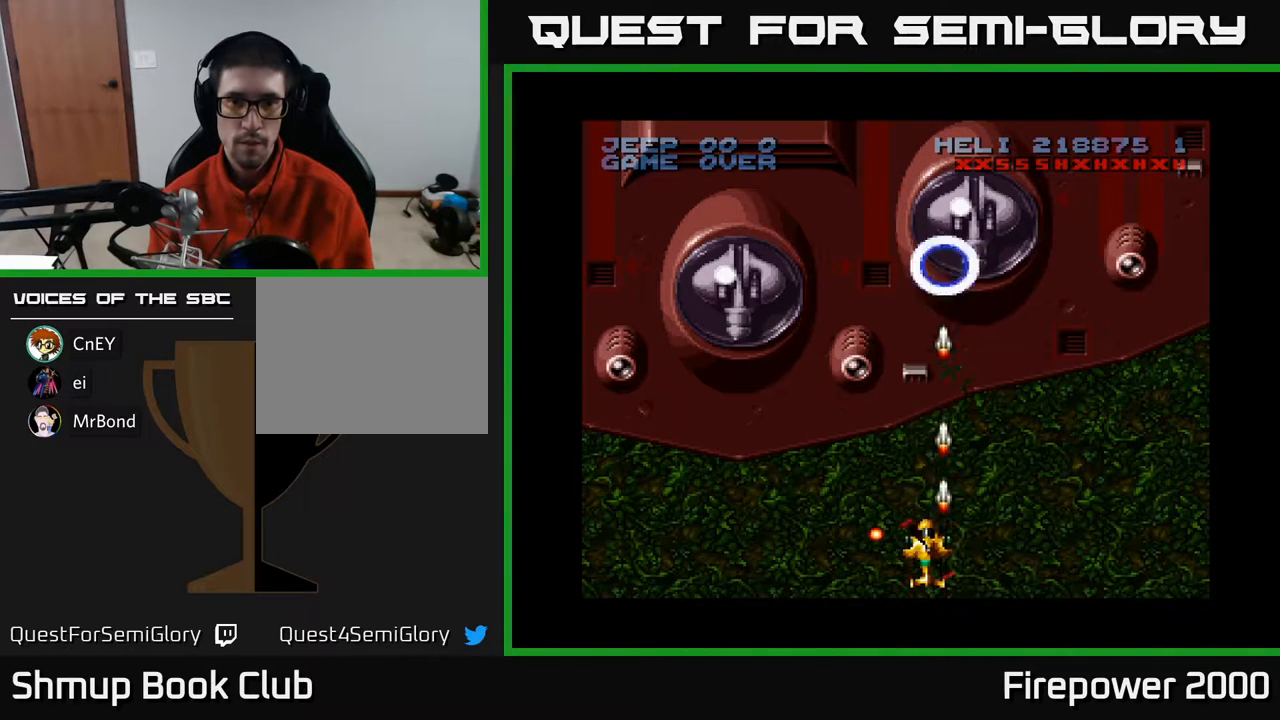
{"buttons": ["A"], "events": []}
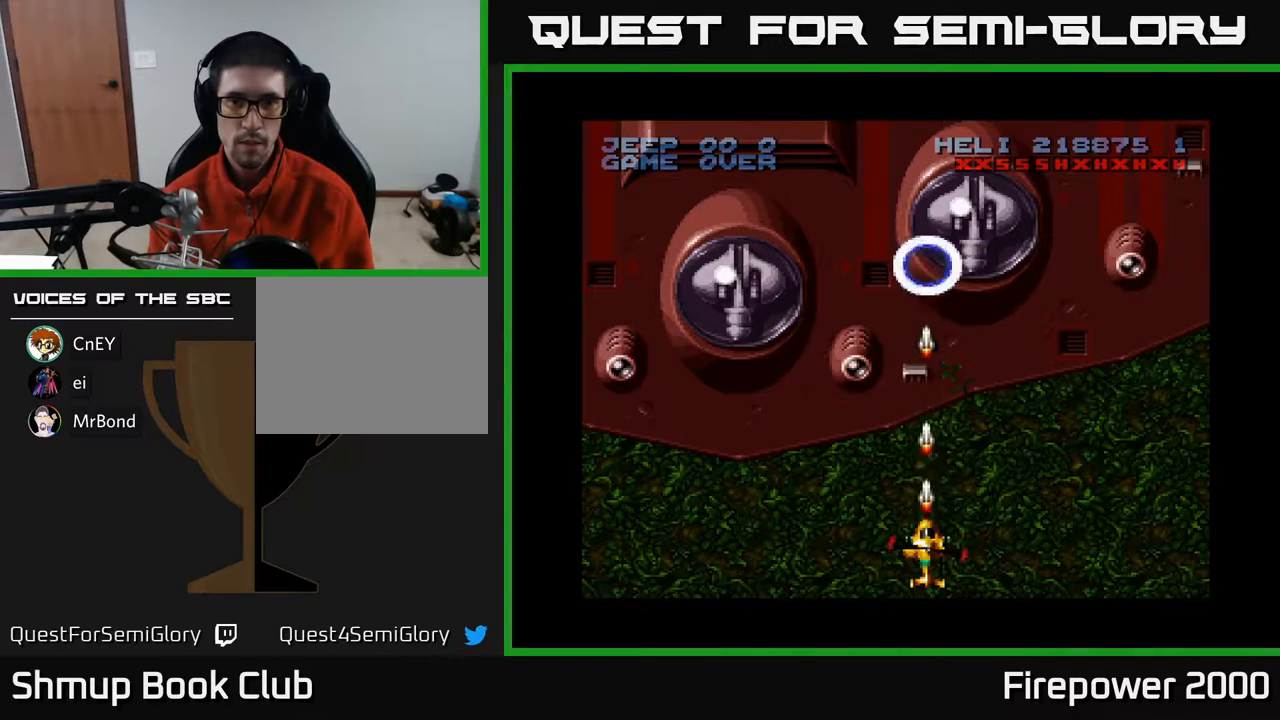
{"buttons": ["A"], "events": []}
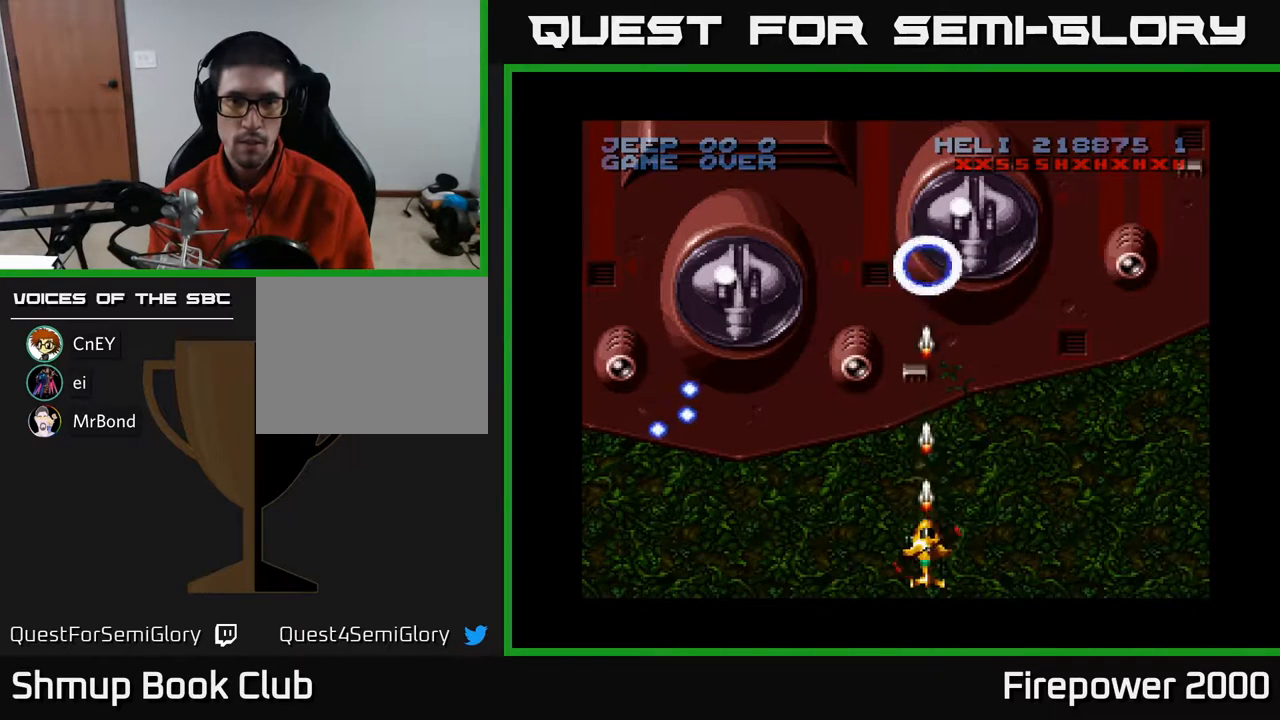
{"buttons": ["A"], "events": []}
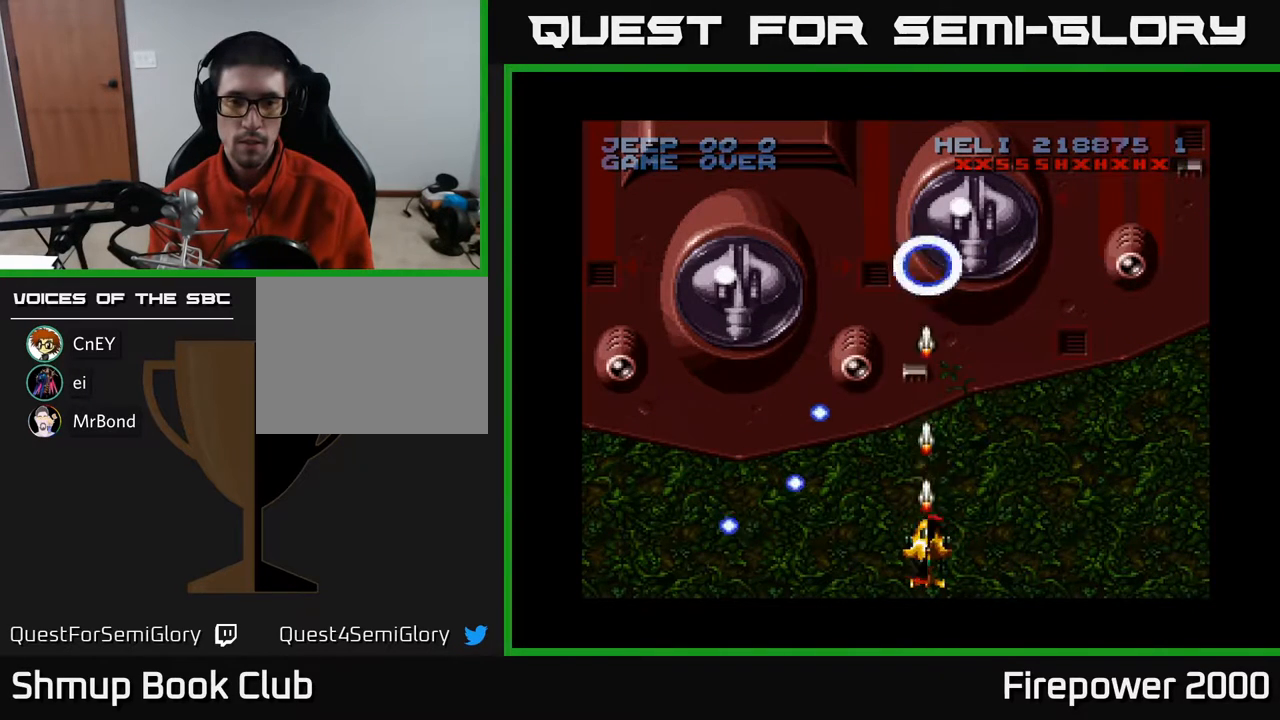
{"buttons": ["A"], "events": [[33, "DPAD_UP", "down"], [183, "DPAD_UP", "up"]]}
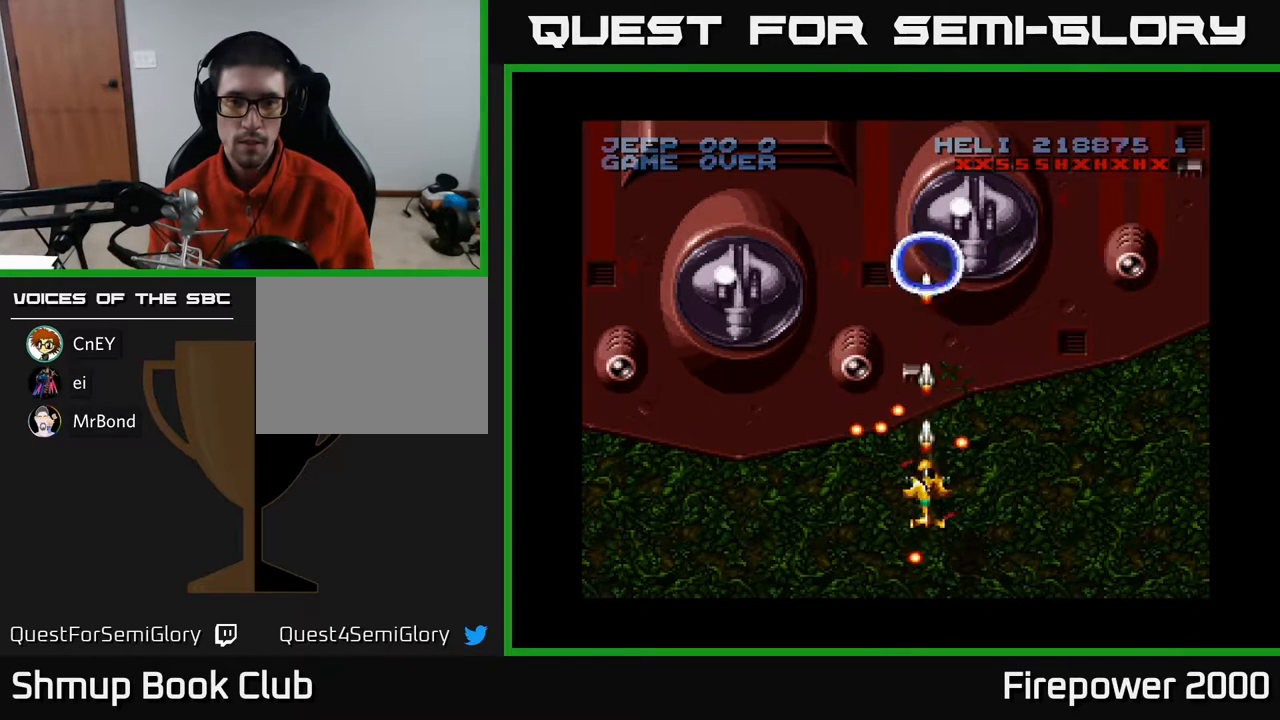
{"buttons": ["A", "DPAD_DOWN"], "events": [[167, "DPAD_DOWN", "down"]]}
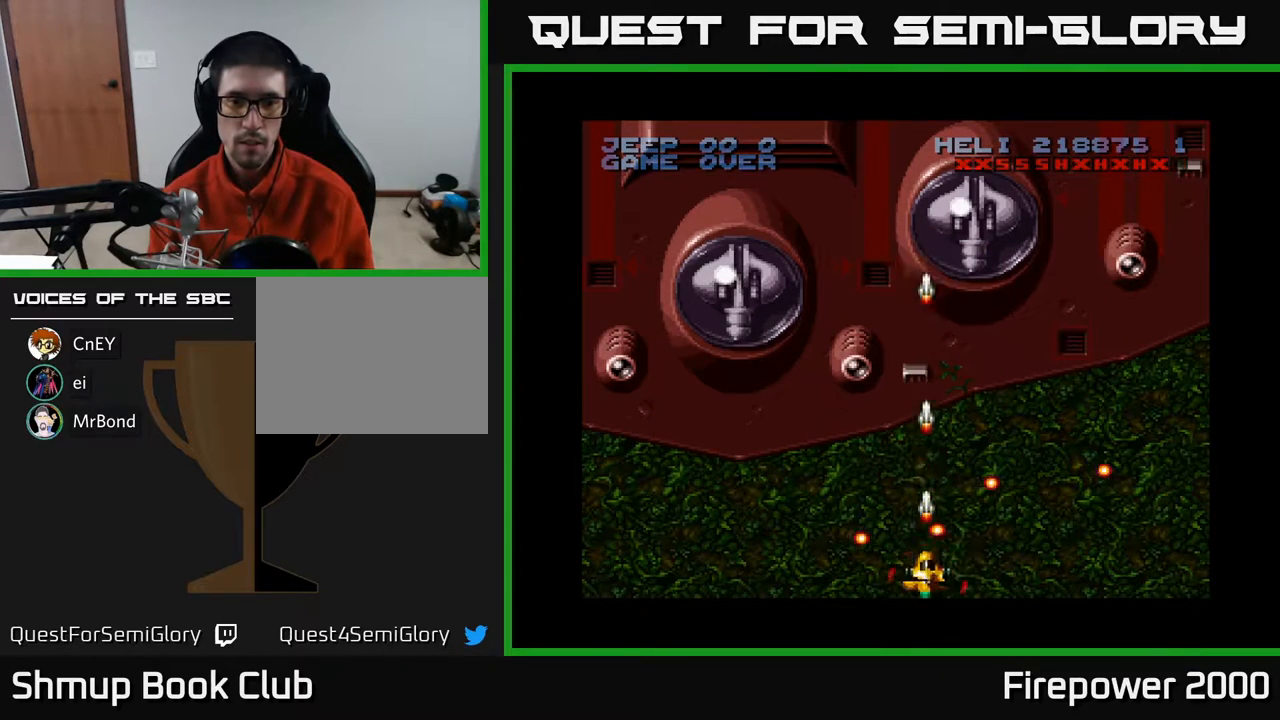
{"buttons": ["A"], "events": [[17, "DPAD_DOWN", "up"], [33, "DPAD_LEFT", "down"], [117, "DPAD_LEFT", "up"], [333, "DPAD_RIGHT", "down"], [467, "DPAD_RIGHT", "up"]]}
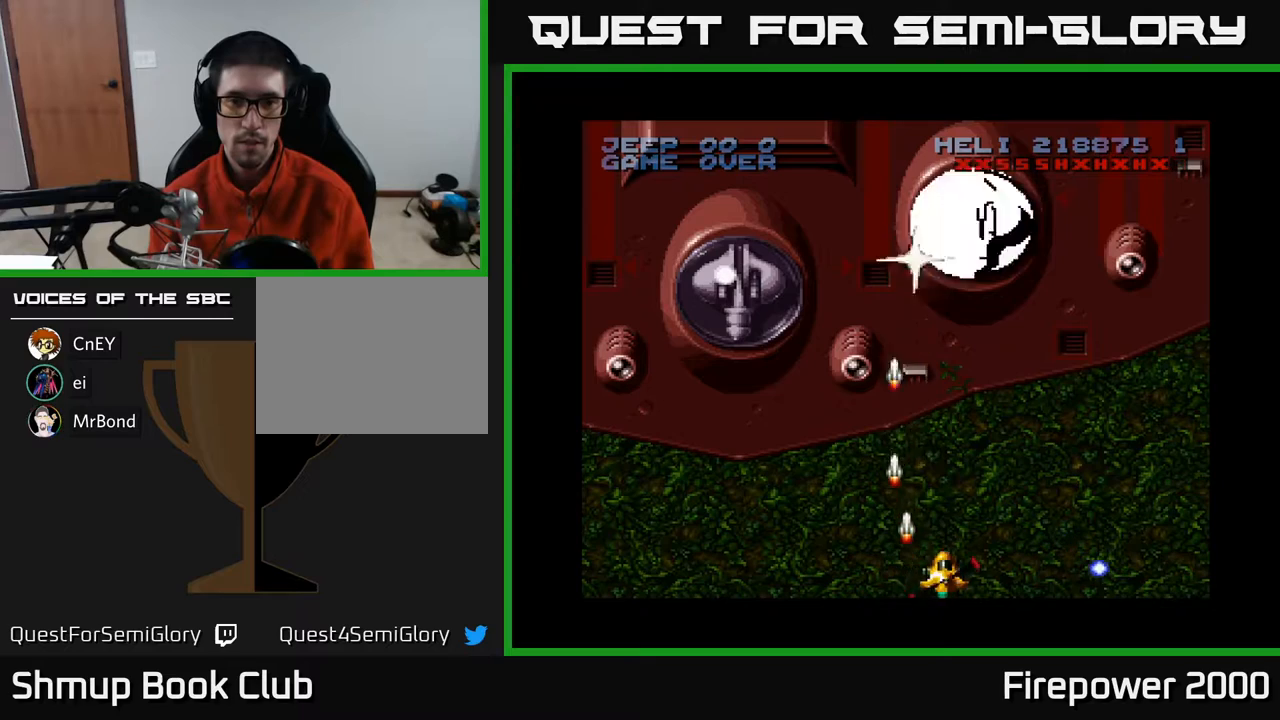
{"buttons": ["A", "DPAD_LEFT"], "events": [[467, "DPAD_LEFT", "down"]]}
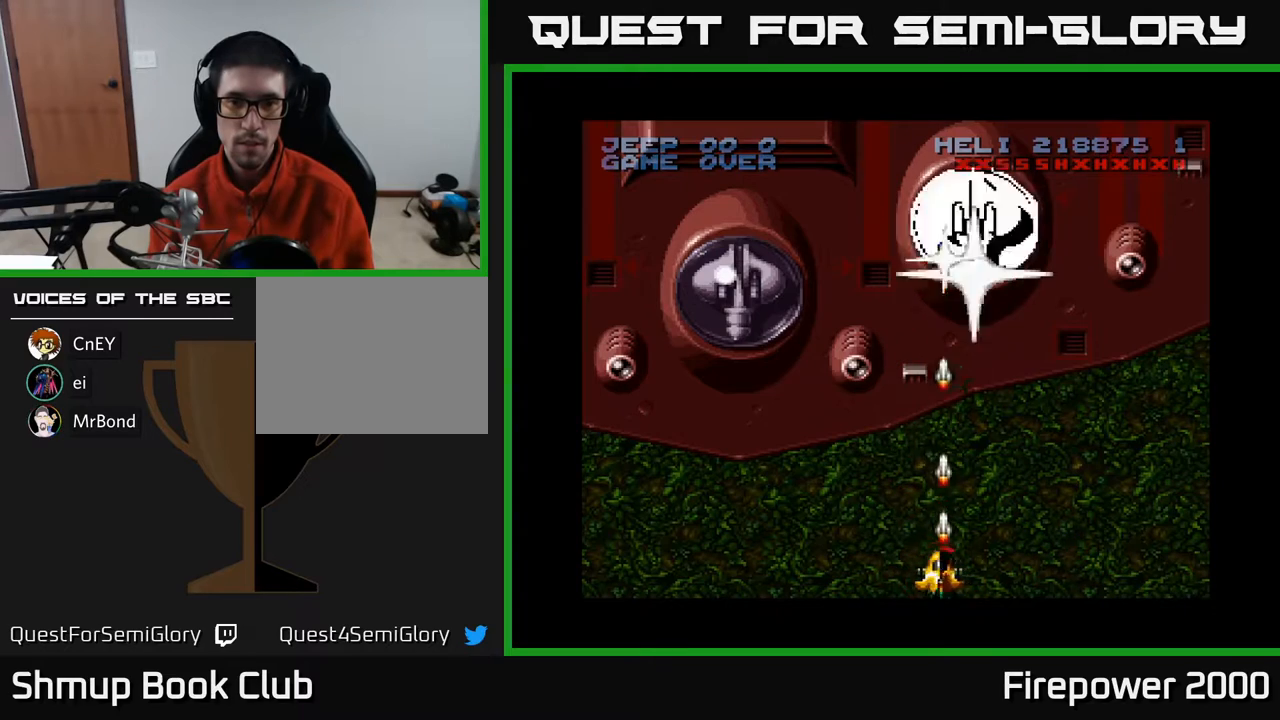
{"buttons": ["A"], "events": [[33, "DPAD_LEFT", "up"], [83, "X", "down"], [183, "X", "up"], [217, "DPAD_UP", "down"], [333, "DPAD_UP", "up"]]}
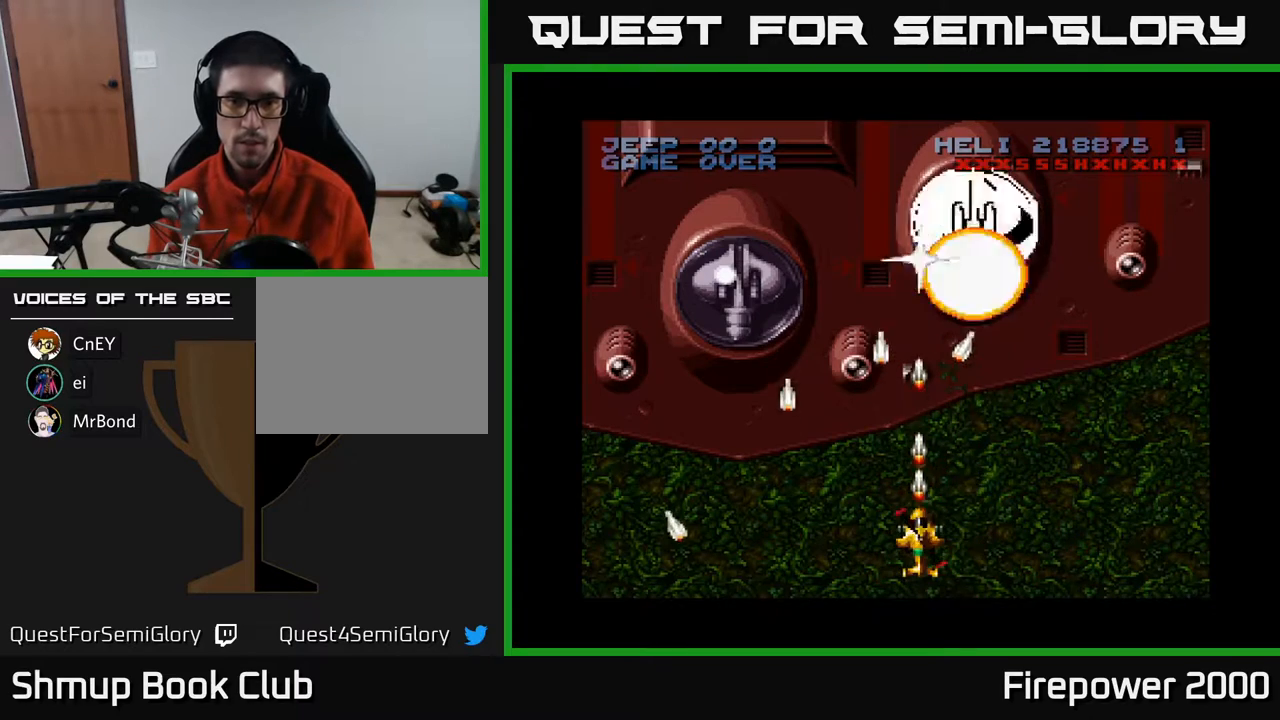
{"buttons": ["A"], "events": []}
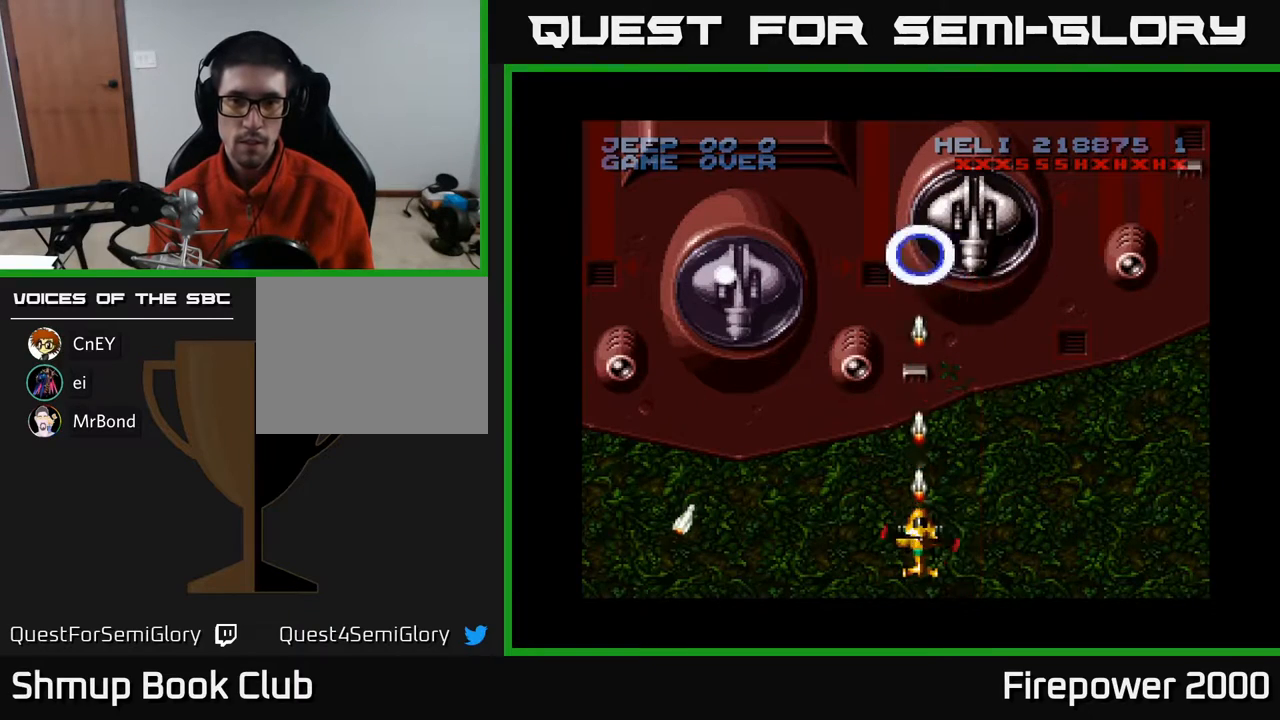
{"buttons": ["A"], "events": []}
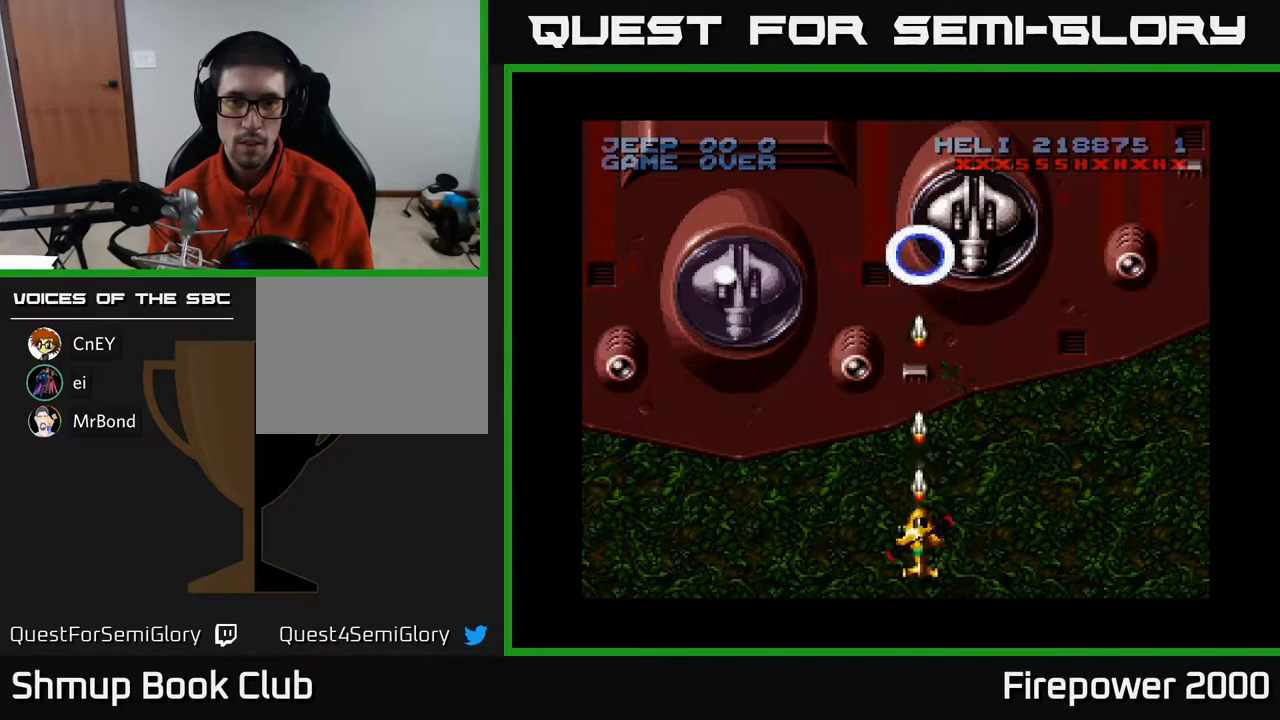
{"buttons": ["A"], "events": []}
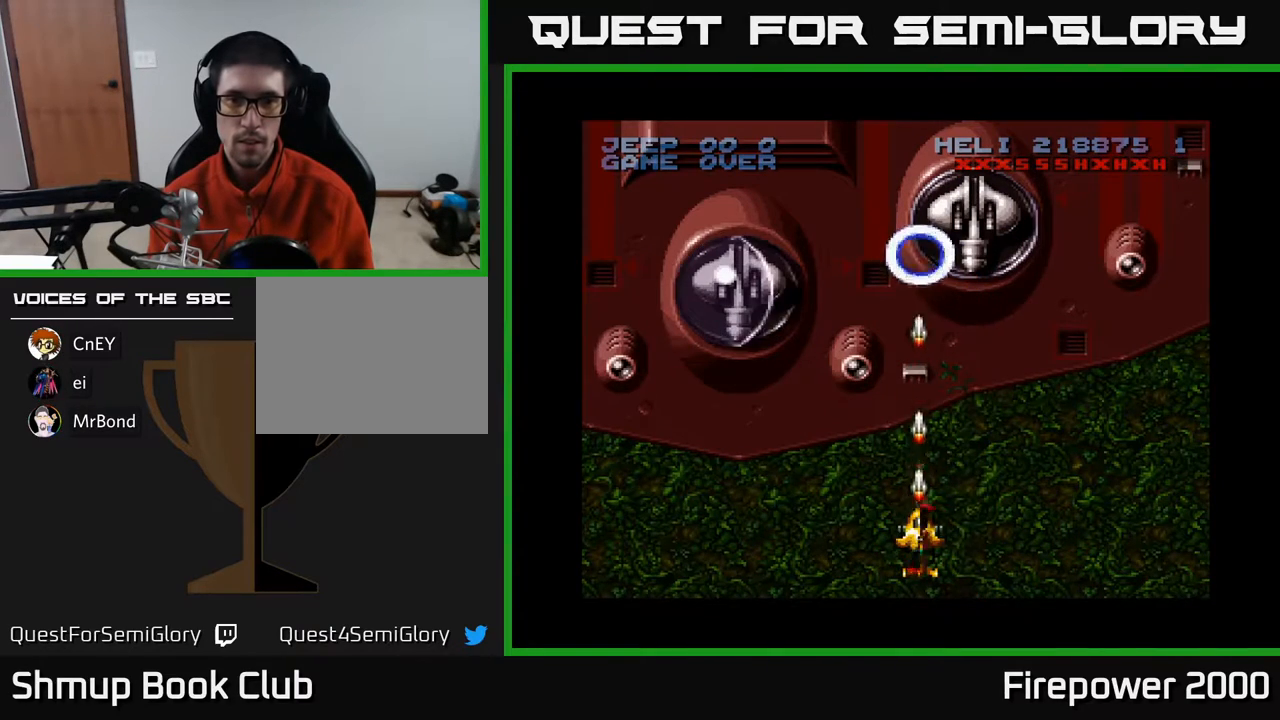
{"buttons": ["A", "DPAD_LEFT"], "events": [[150, "DPAD_LEFT", "down"]]}
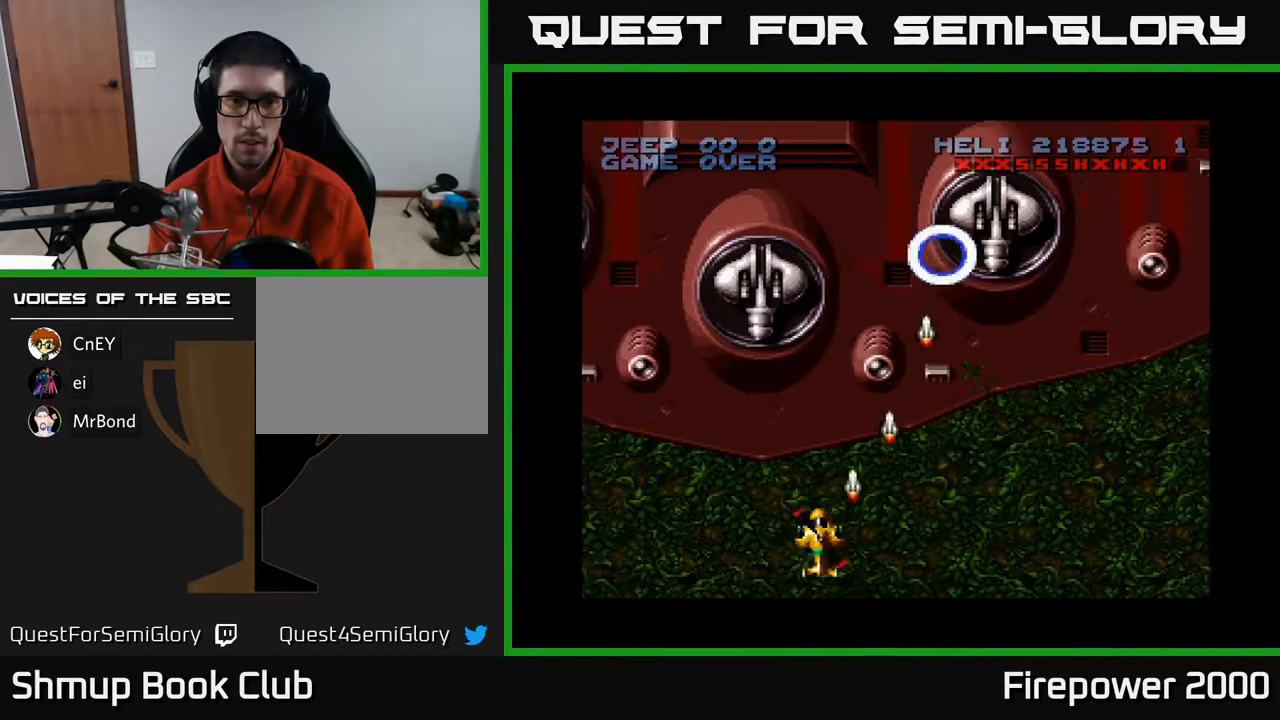
{"buttons": ["A"], "events": [[50, "DPAD_LEFT", "up"], [83, "X", "down"], [167, "X", "up"], [200, "DPAD_RIGHT", "down"], [483, "DPAD_RIGHT", "up"]]}
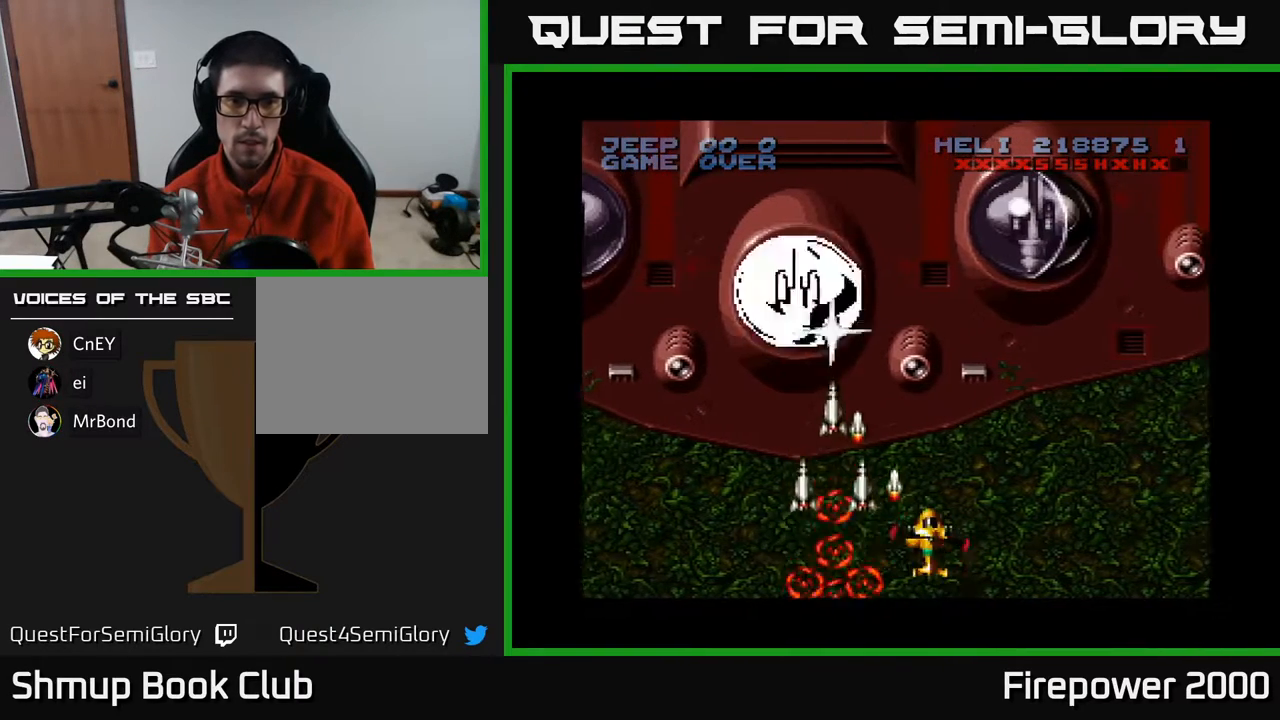
{"buttons": ["A", "DPAD_RIGHT"], "events": [[483, "DPAD_RIGHT", "down"]]}
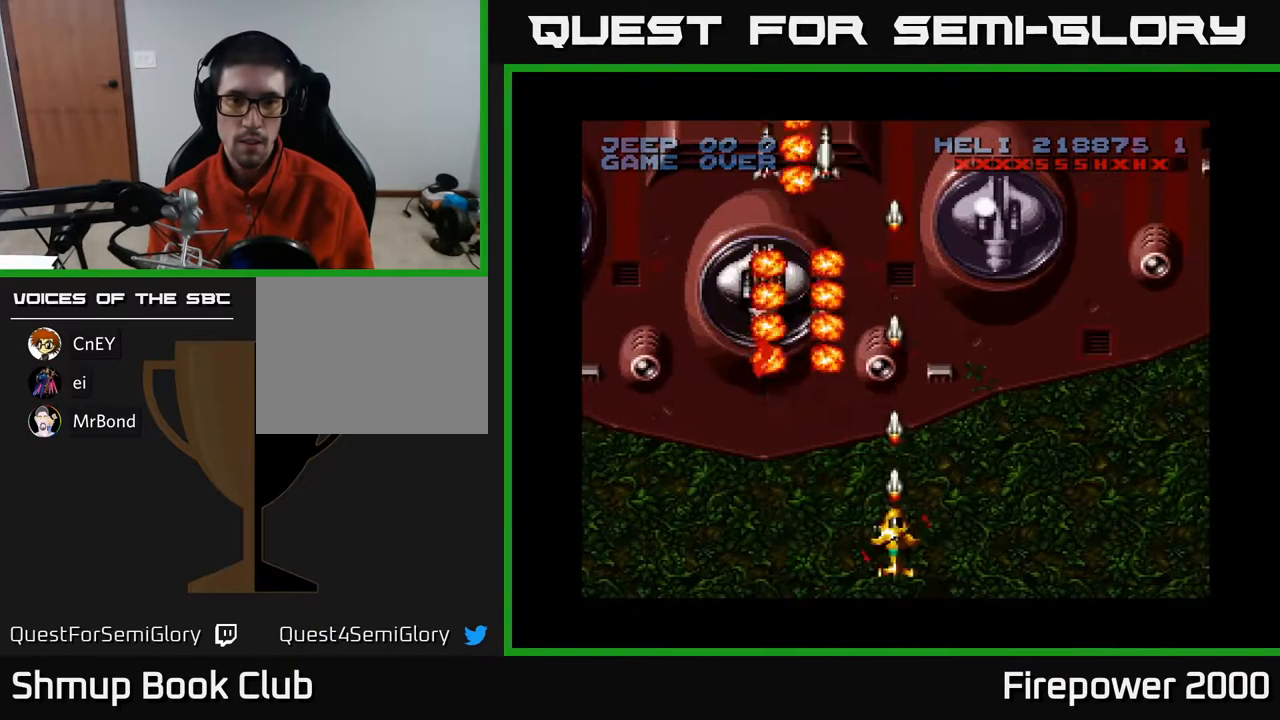
{"buttons": ["A"], "events": [[217, "DPAD_RIGHT", "up"]]}
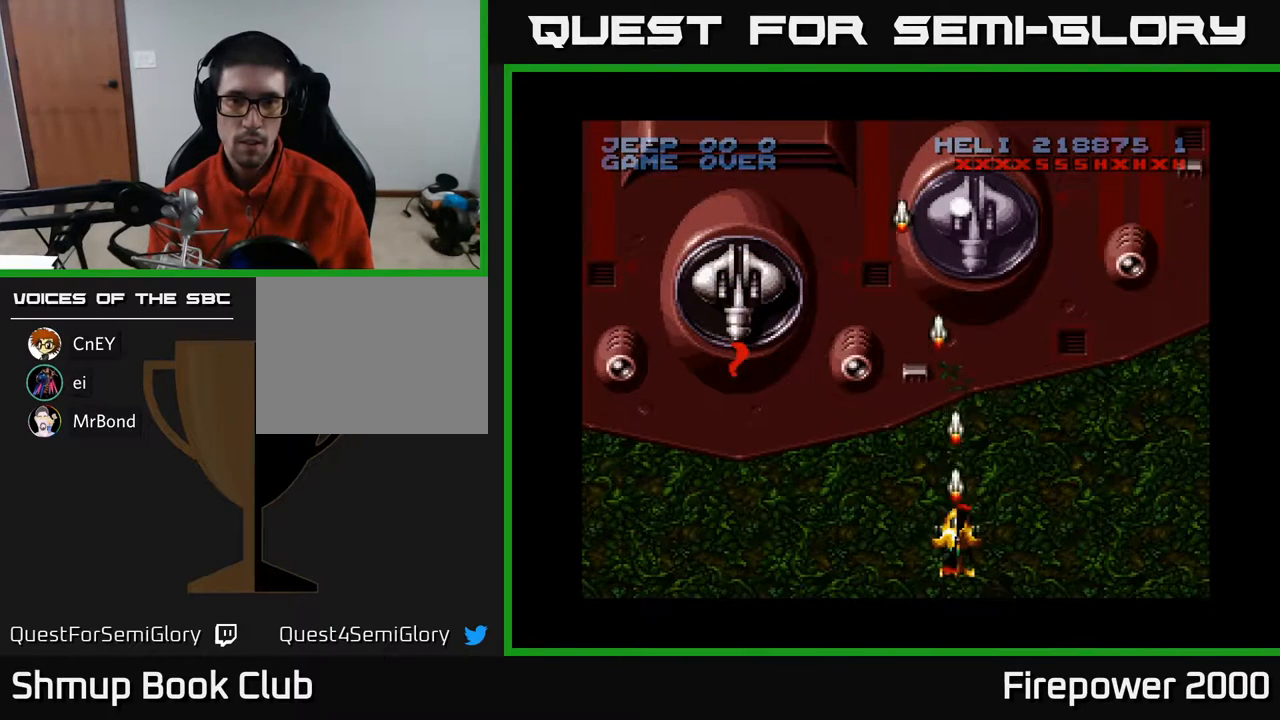
{"buttons": ["A", "DPAD_LEFT"], "events": [[500, "DPAD_LEFT", "down"]]}
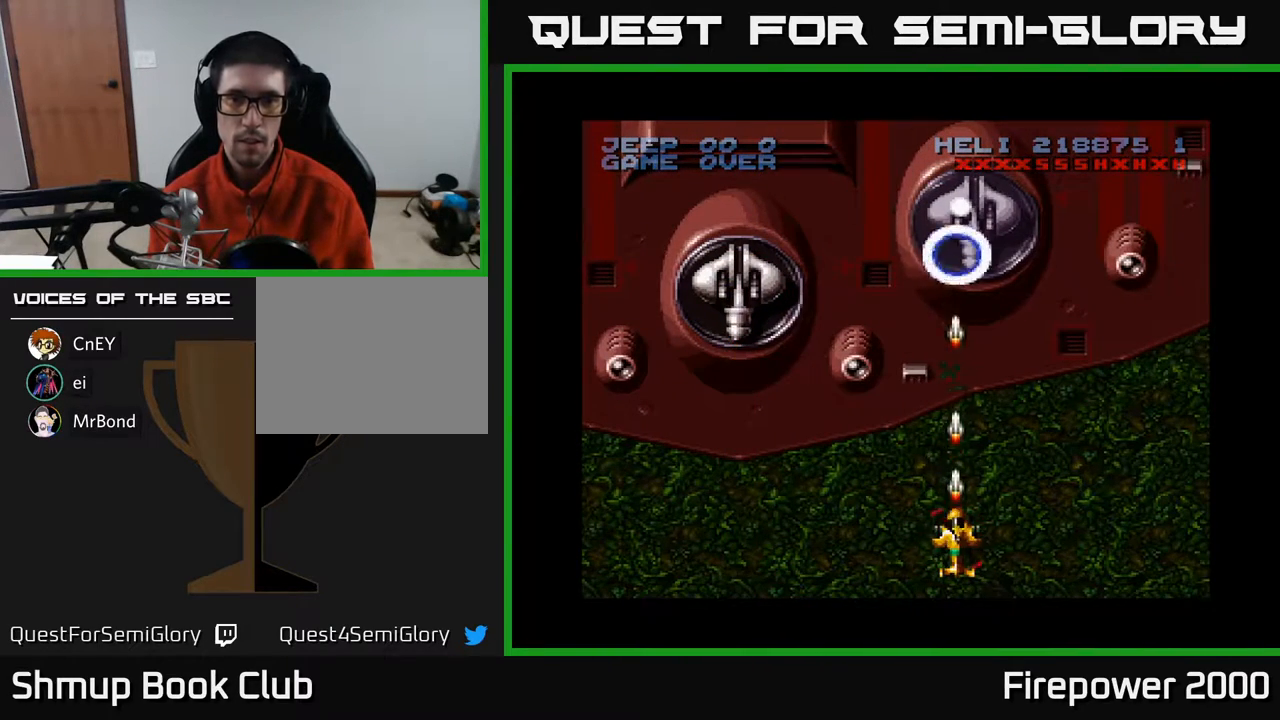
{"buttons": ["A"], "events": [[50, "DPAD_LEFT", "up"]]}